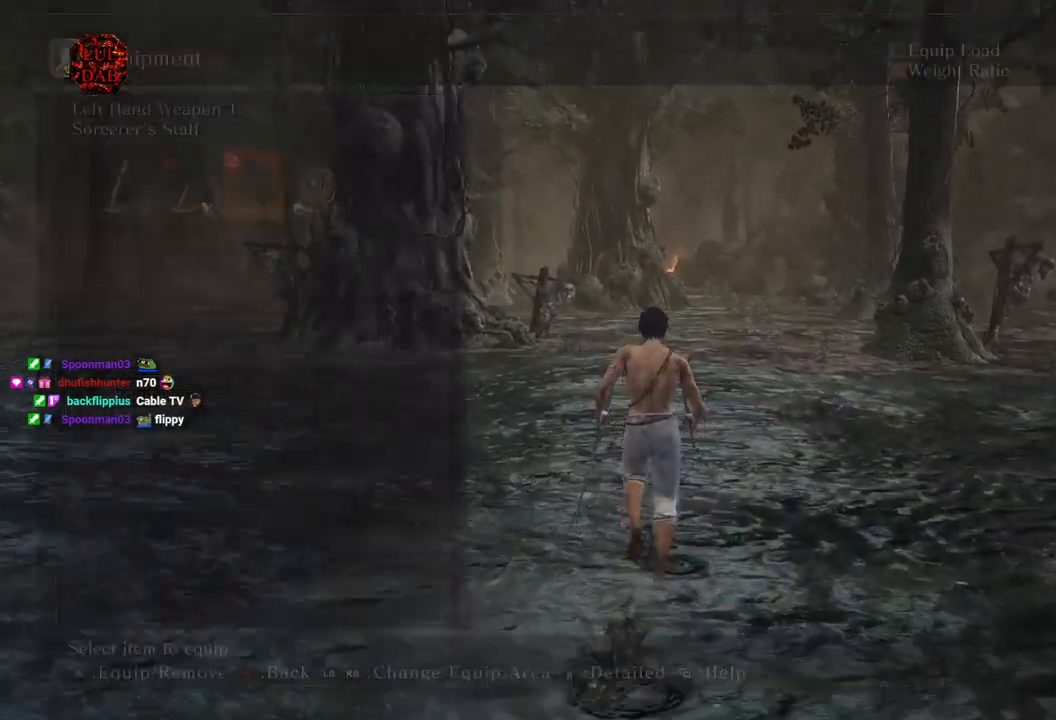
Gameplay with a controller (PlayStation layout); each line is a JSON object with the inputs held at the frame after it. "events" lists button and stick changes between this image and that frame as [ms after this image, input, new state], when the widget could be followed in between.
{"buttons": ["CIRCLE"], "left_stick": "up", "right_stick": "center", "events": [[383, "CIRCLE", "up"], [467, "CIRCLE", "down"]]}
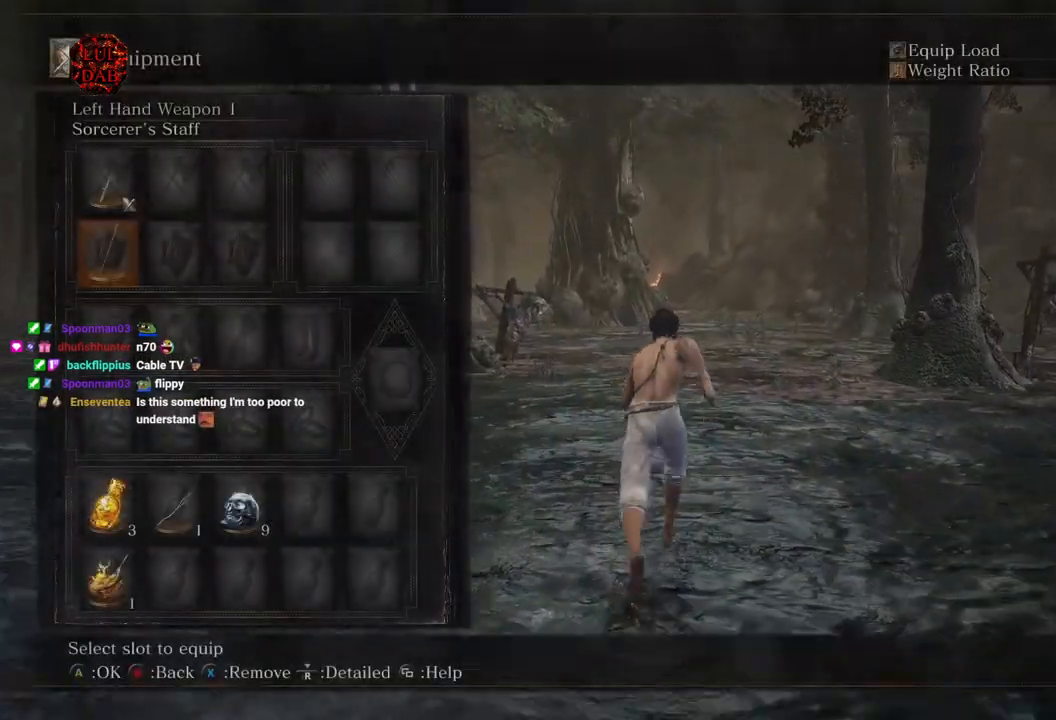
{"buttons": [], "left_stick": "up", "right_stick": "center", "events": [[483, "CIRCLE", "up"]]}
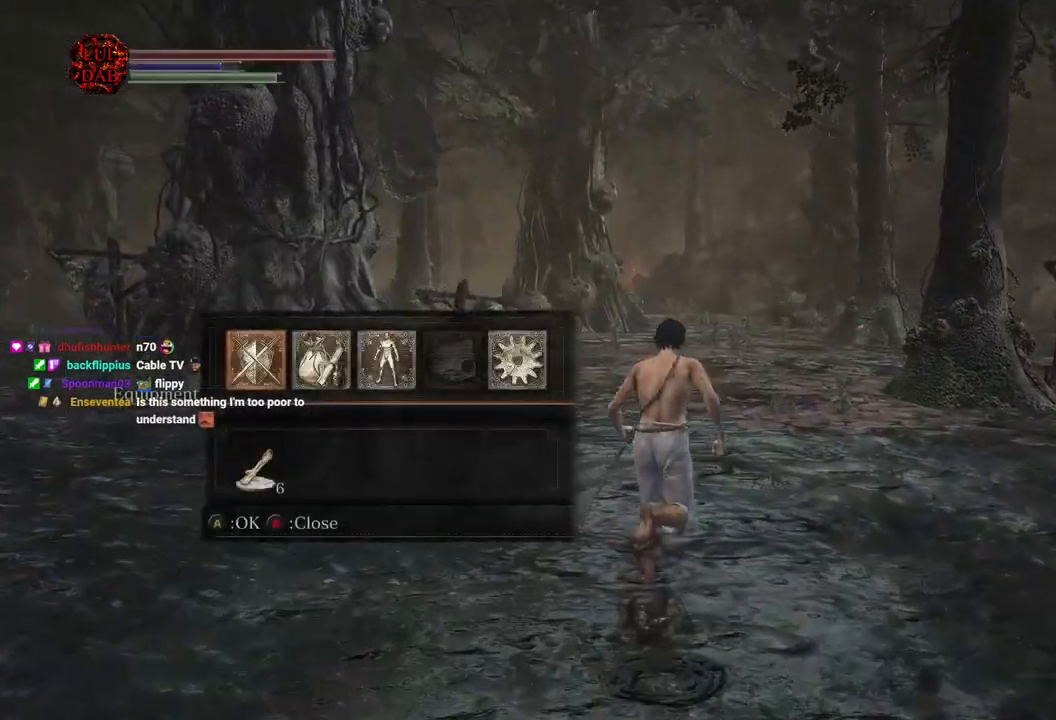
{"buttons": [], "left_stick": "center", "right_stick": "center", "events": [[317, "CROSS", "down"], [450, "CROSS", "up"], [483, "left_stick", "center"]]}
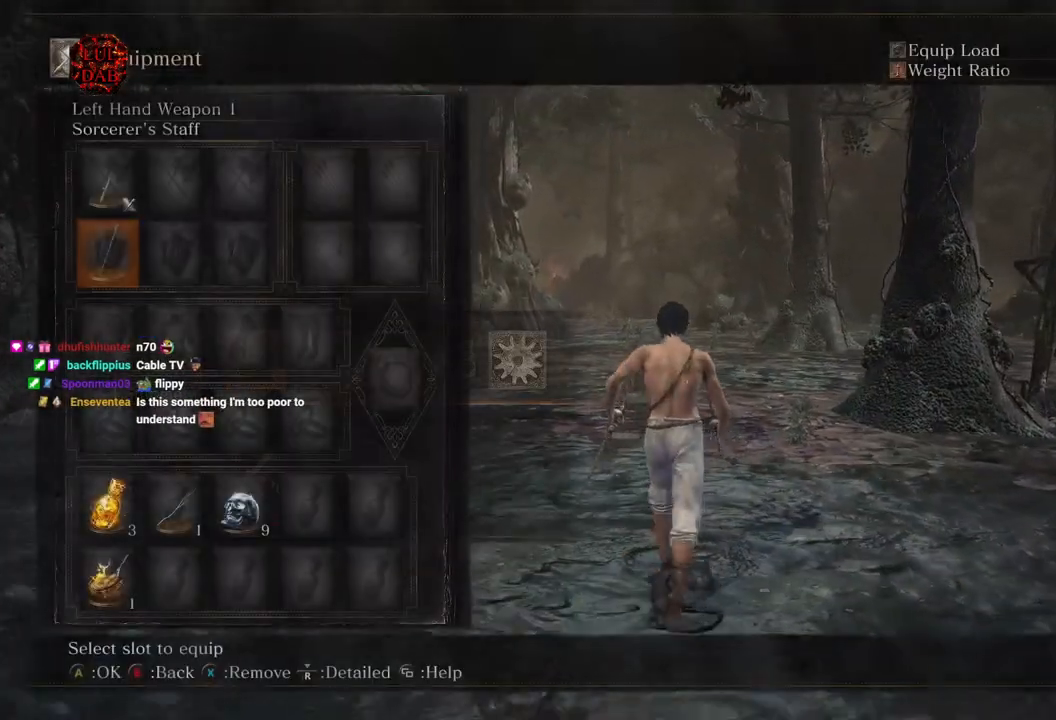
{"buttons": ["CROSS"], "left_stick": "center", "right_stick": "center", "events": [[217, "DPAD_RIGHT", "down"], [283, "DPAD_RIGHT", "up"], [383, "DPAD_UP", "down"], [467, "CROSS", "down"], [500, "DPAD_UP", "up"]]}
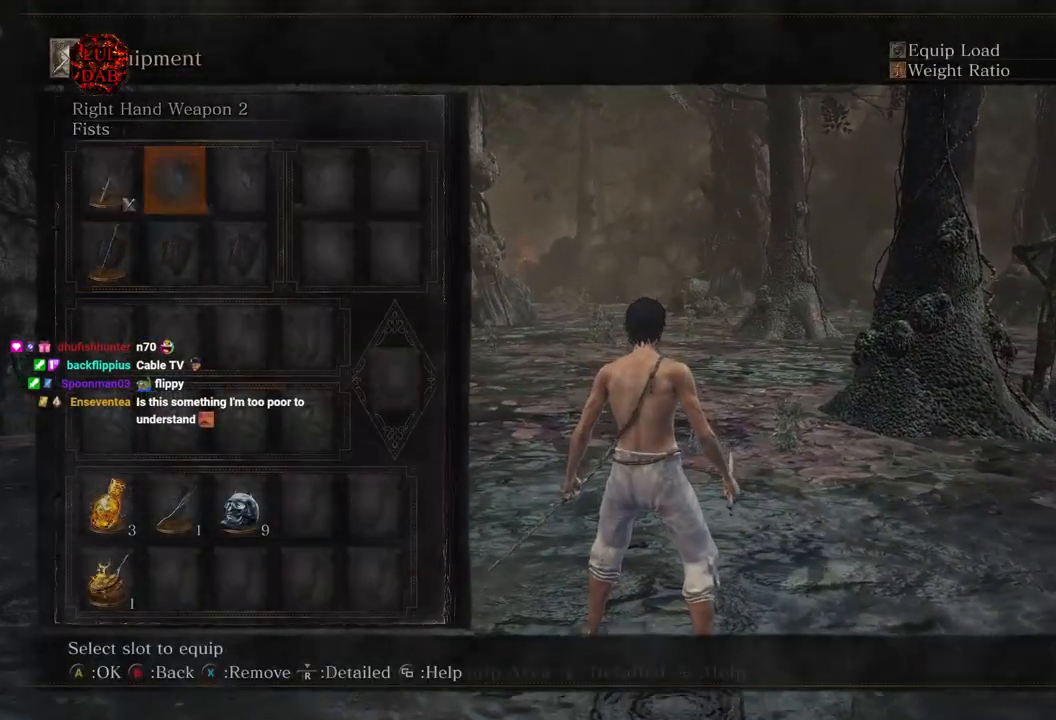
{"buttons": ["CROSS"], "left_stick": "center", "right_stick": "center", "events": [[100, "CROSS", "up"], [417, "CROSS", "down"]]}
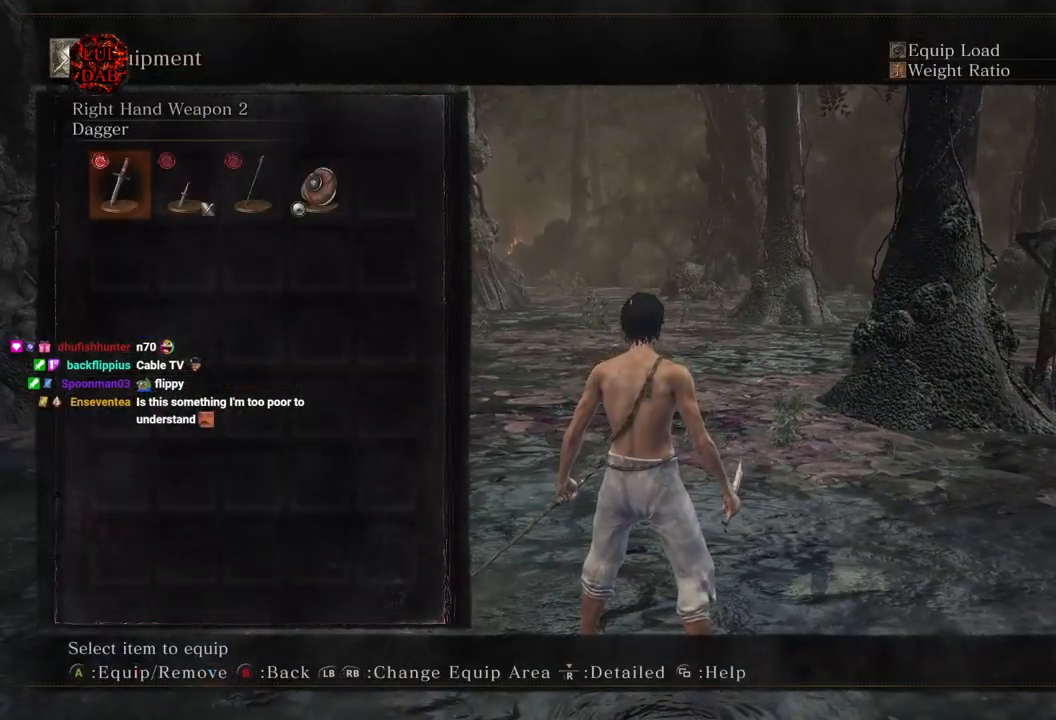
{"buttons": [], "left_stick": "up", "right_stick": "center", "events": [[33, "CROSS", "up"], [217, "left_stick", "up"]]}
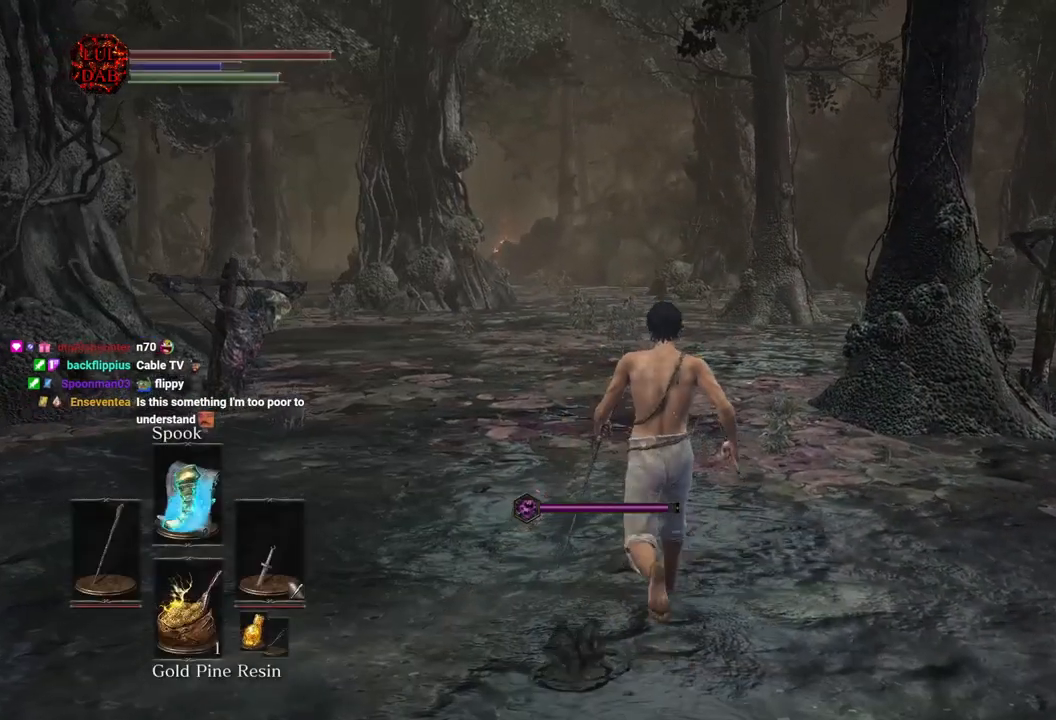
{"buttons": [], "left_stick": "up", "right_stick": "center", "events": [[33, "DPAD_RIGHT", "down"], [167, "DPAD_RIGHT", "up"], [233, "TRIANGLE", "down"], [367, "TRIANGLE", "up"]]}
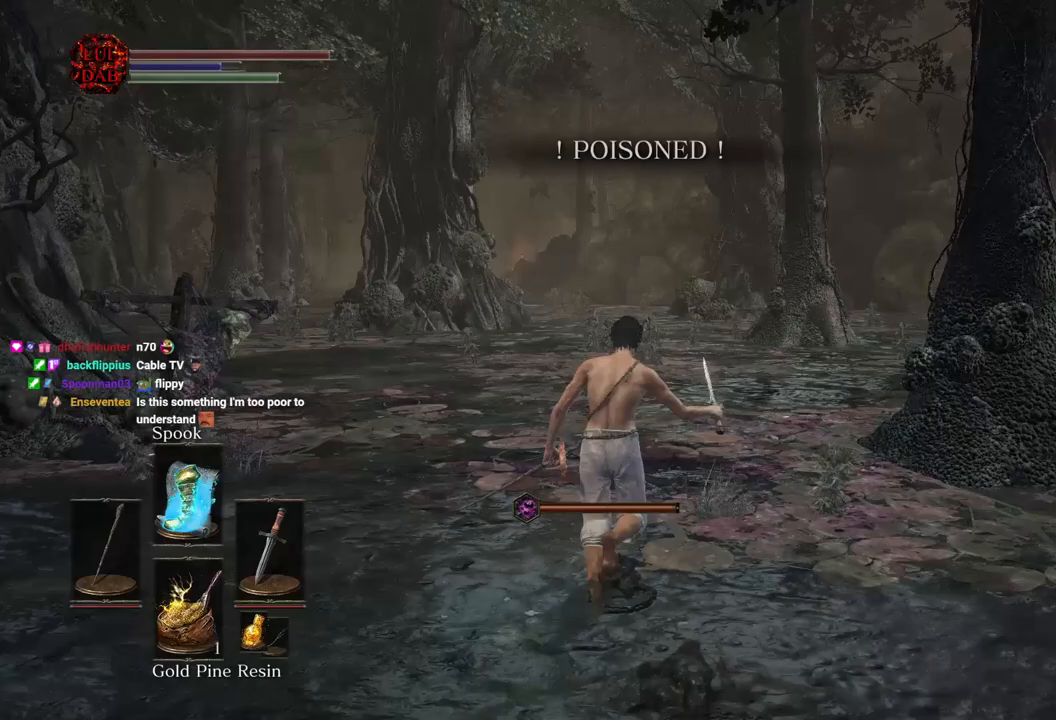
{"buttons": [], "left_stick": "up", "right_stick": "center", "events": [[250, "CIRCLE", "down"], [383, "CIRCLE", "up"]]}
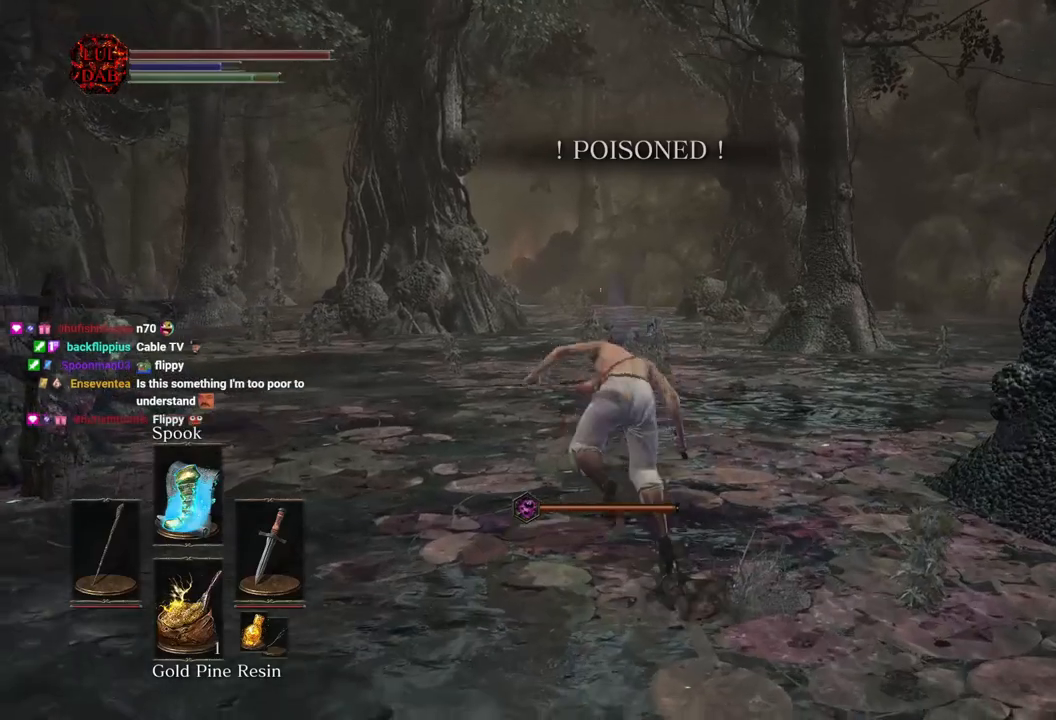
{"buttons": [], "left_stick": "up", "right_stick": "center", "events": []}
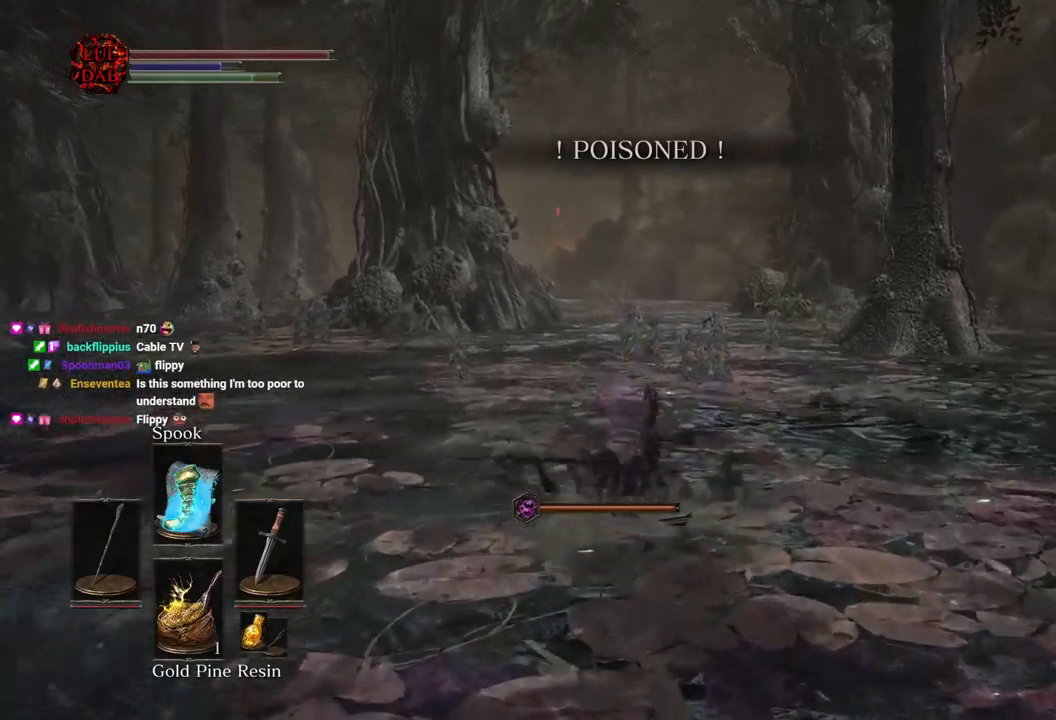
{"buttons": [], "left_stick": "up", "right_stick": "center", "events": []}
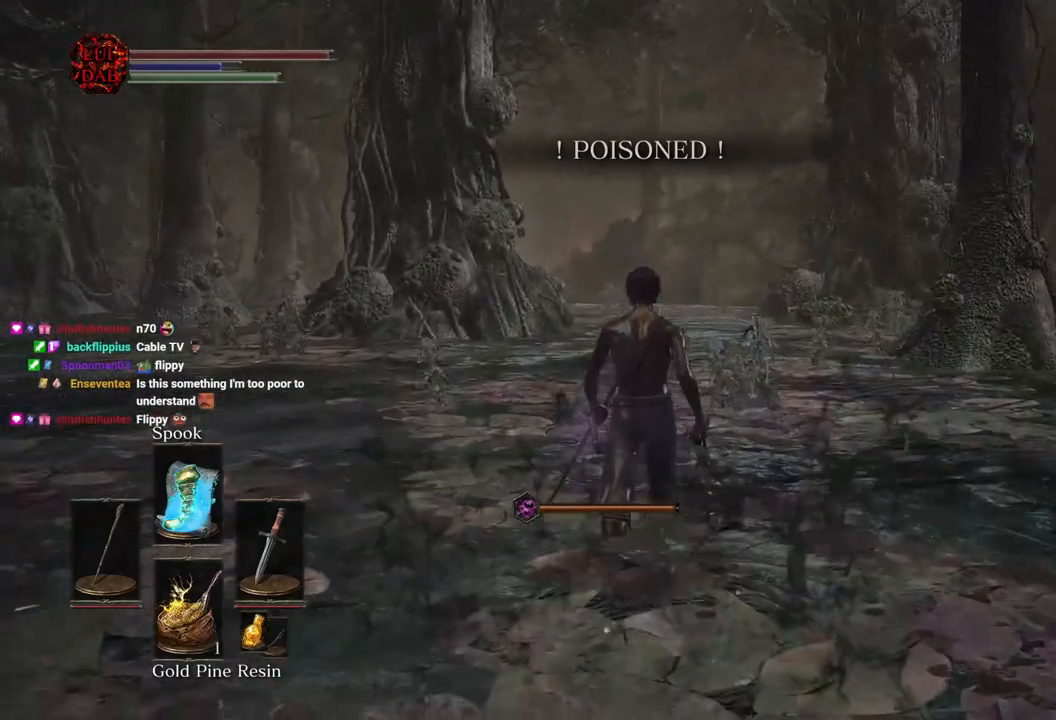
{"buttons": [], "left_stick": "up", "right_stick": "center", "events": []}
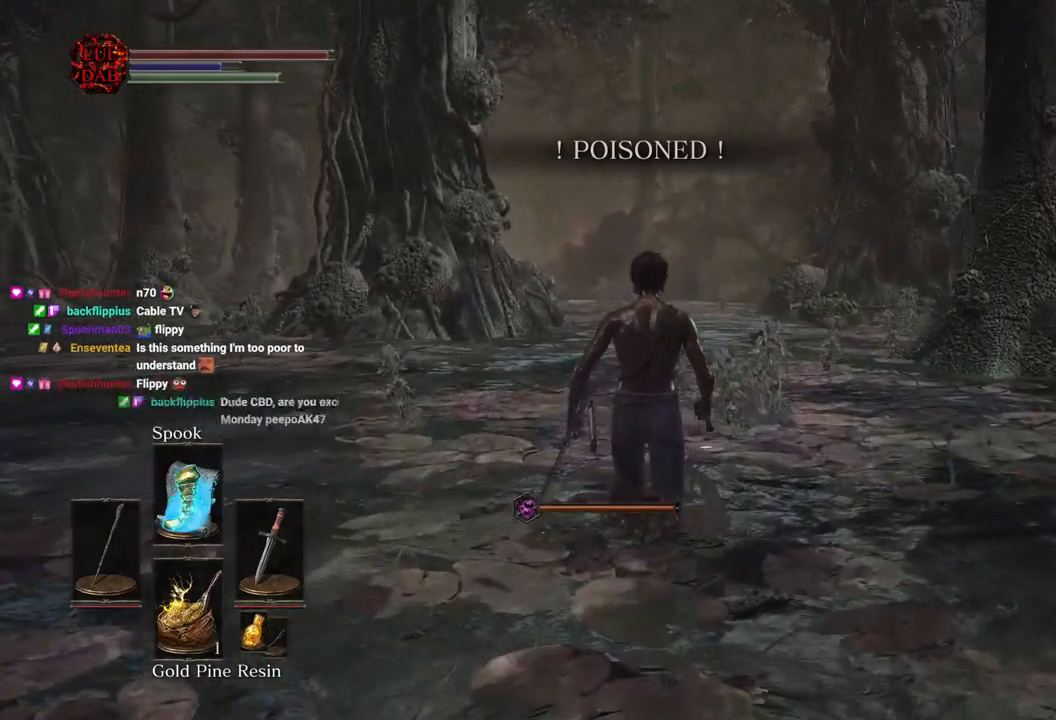
{"buttons": [], "left_stick": "up", "right_stick": "center", "events": [[217, "TRIANGLE", "down"], [333, "TRIANGLE", "up"]]}
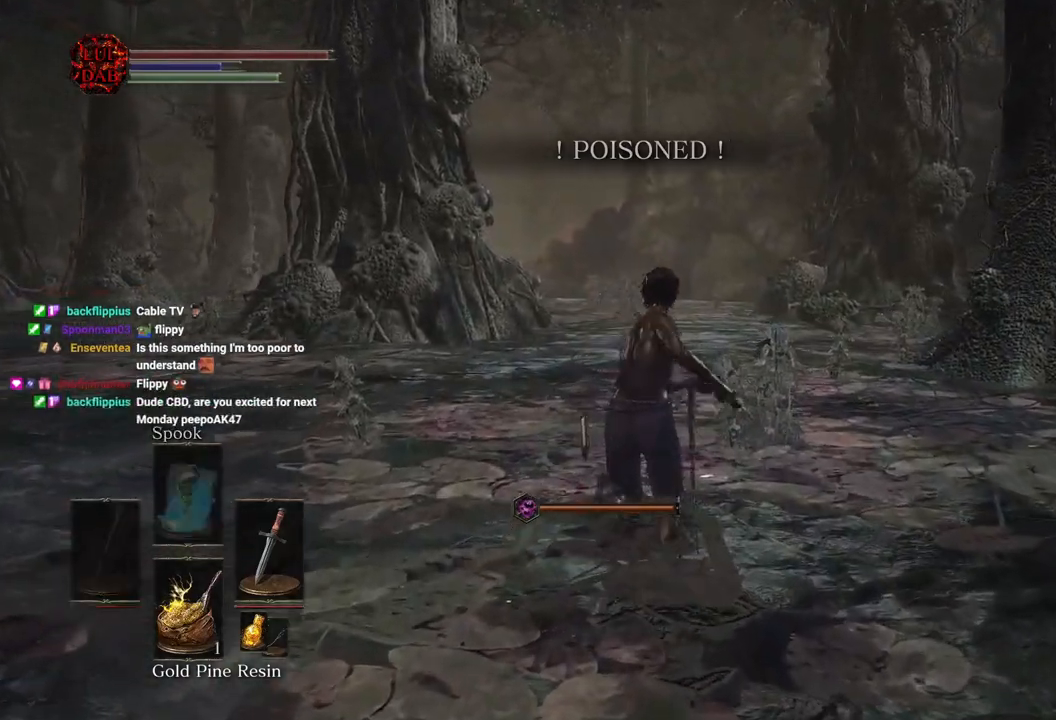
{"buttons": ["L2"], "left_stick": "up", "right_stick": "center", "events": [[350, "L2", "down"]]}
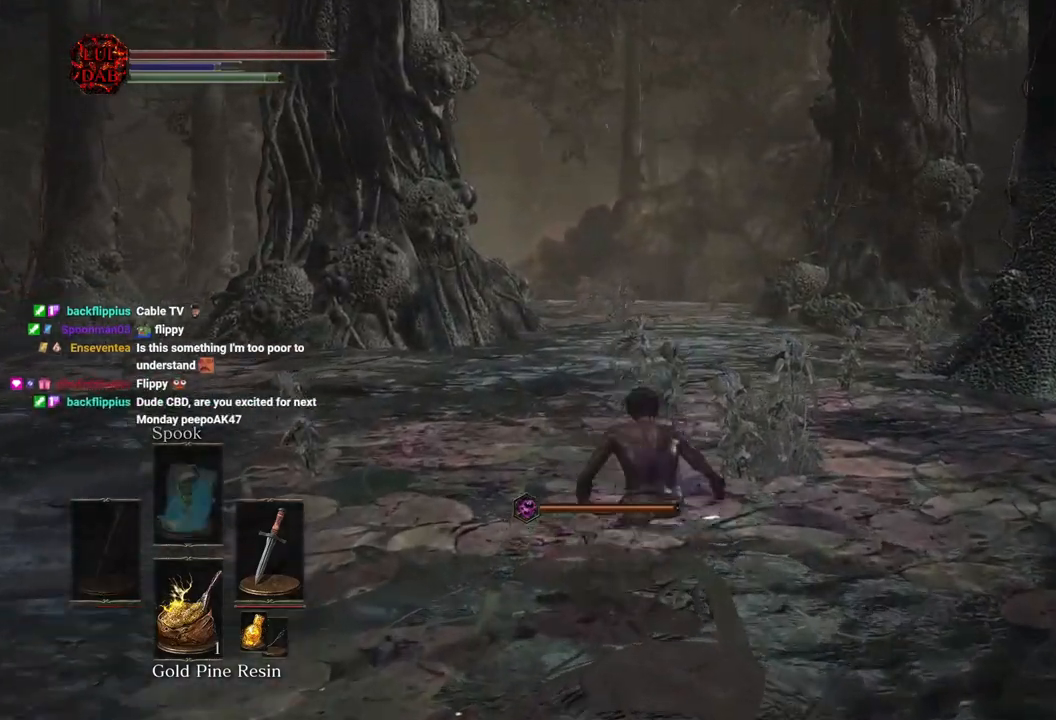
{"buttons": [], "left_stick": "up", "right_stick": "center", "events": [[83, "L2", "up"]]}
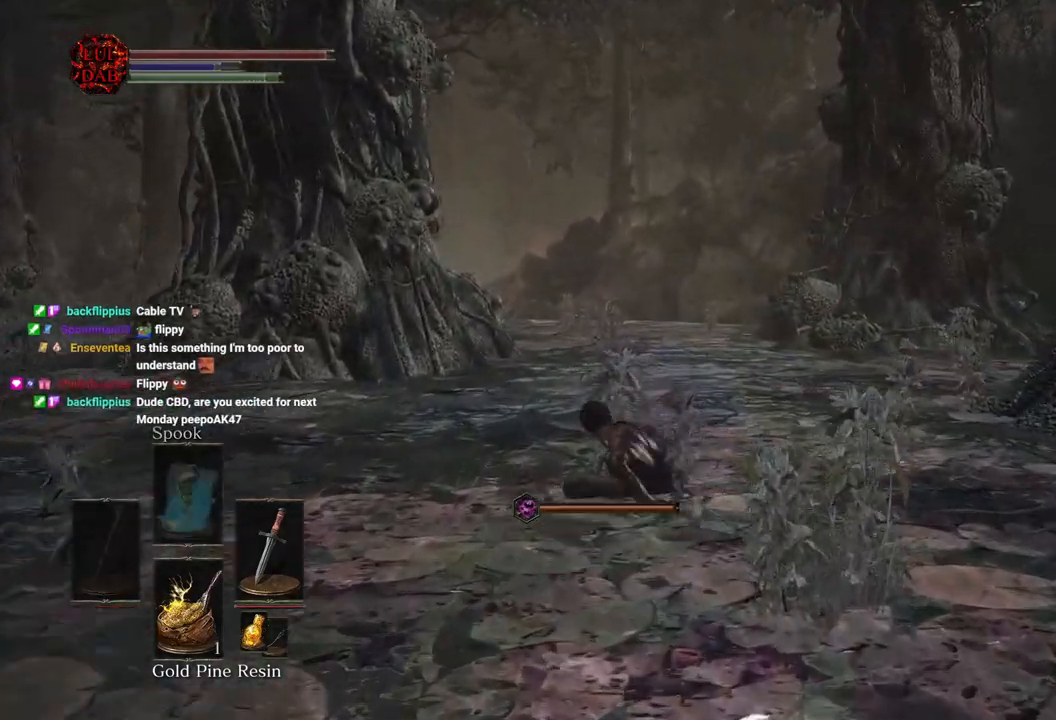
{"buttons": [], "left_stick": "up", "right_stick": "center", "events": [[100, "L2", "down"], [267, "L2", "up"]]}
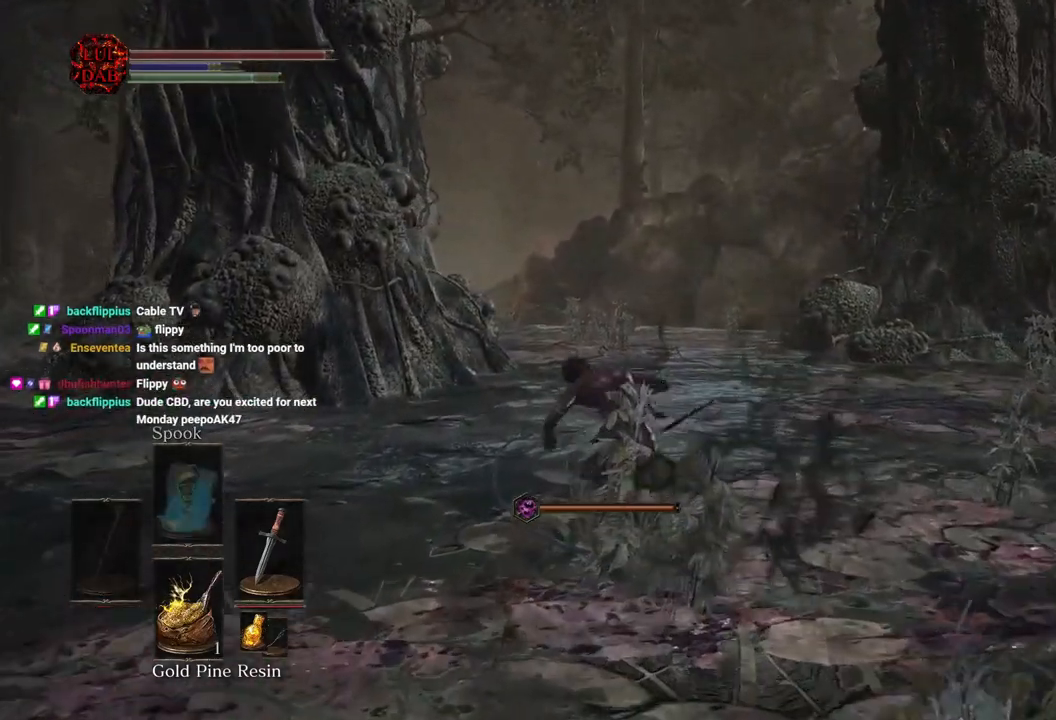
{"buttons": ["L2"], "left_stick": "up", "right_stick": "center", "events": [[183, "right_stick", "left"], [333, "right_stick", "center"], [383, "L2", "down"]]}
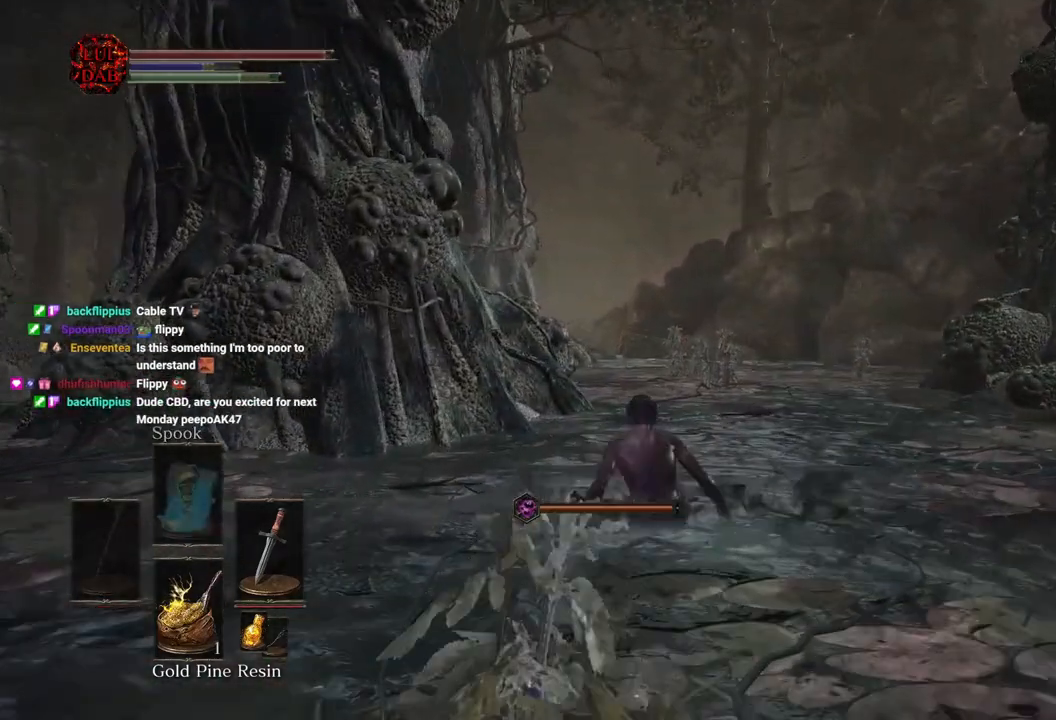
{"buttons": [], "left_stick": "up", "right_stick": "center", "events": [[67, "L2", "up"]]}
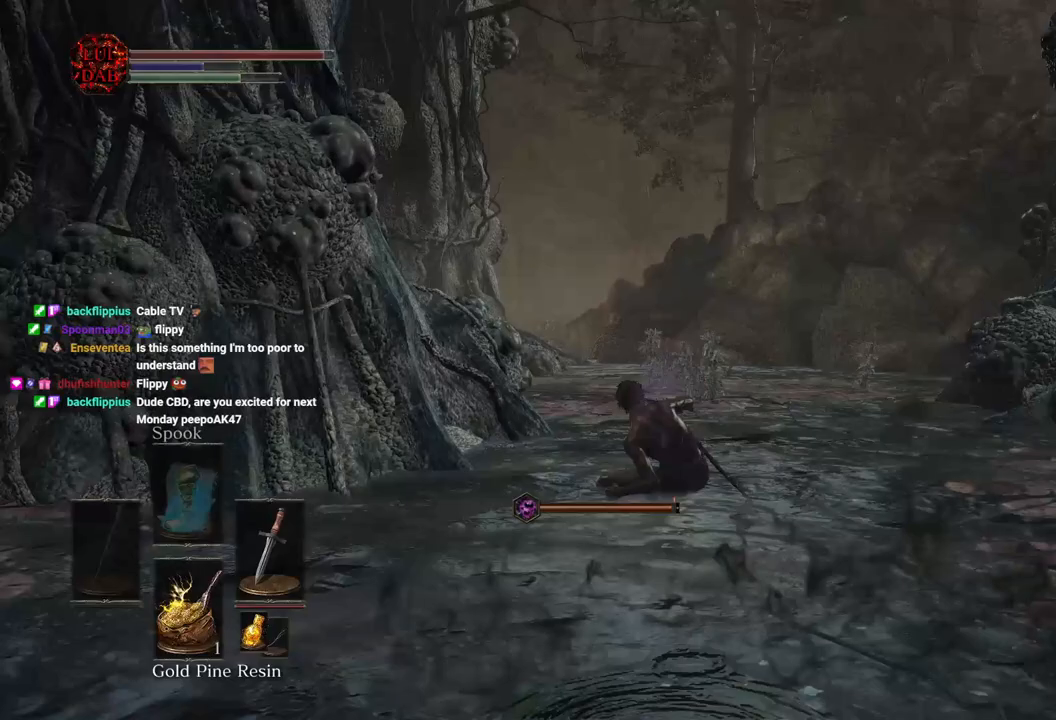
{"buttons": [], "left_stick": "up", "right_stick": "center", "events": [[183, "L2", "down"], [383, "L2", "up"]]}
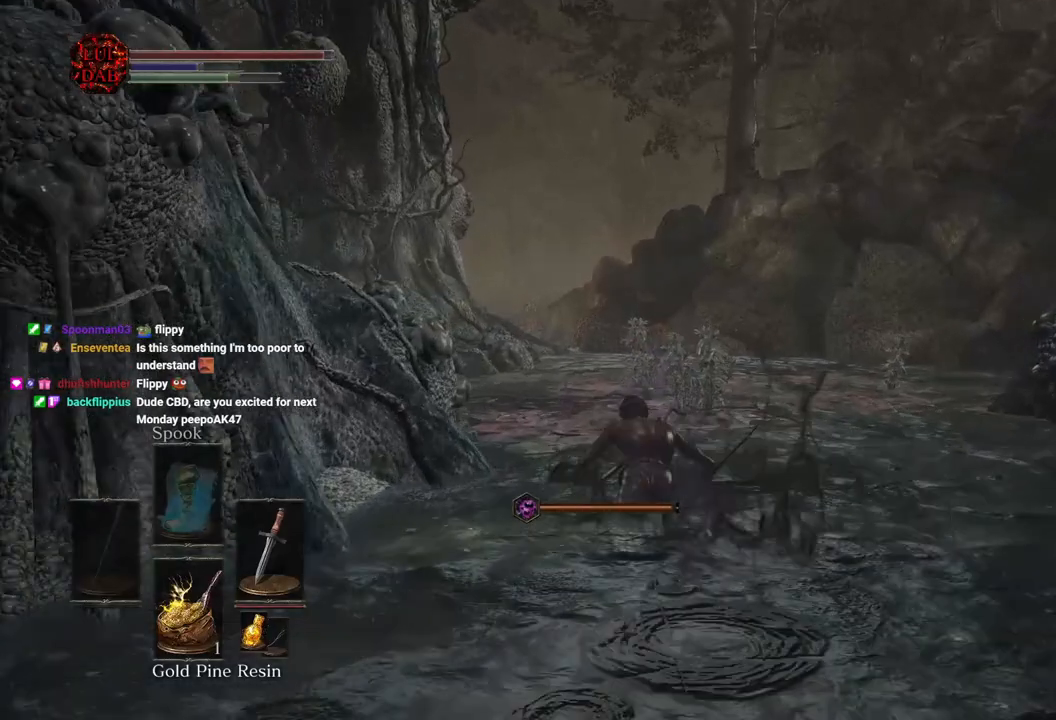
{"buttons": ["L2"], "left_stick": "up", "right_stick": "center", "events": [[467, "L2", "down"]]}
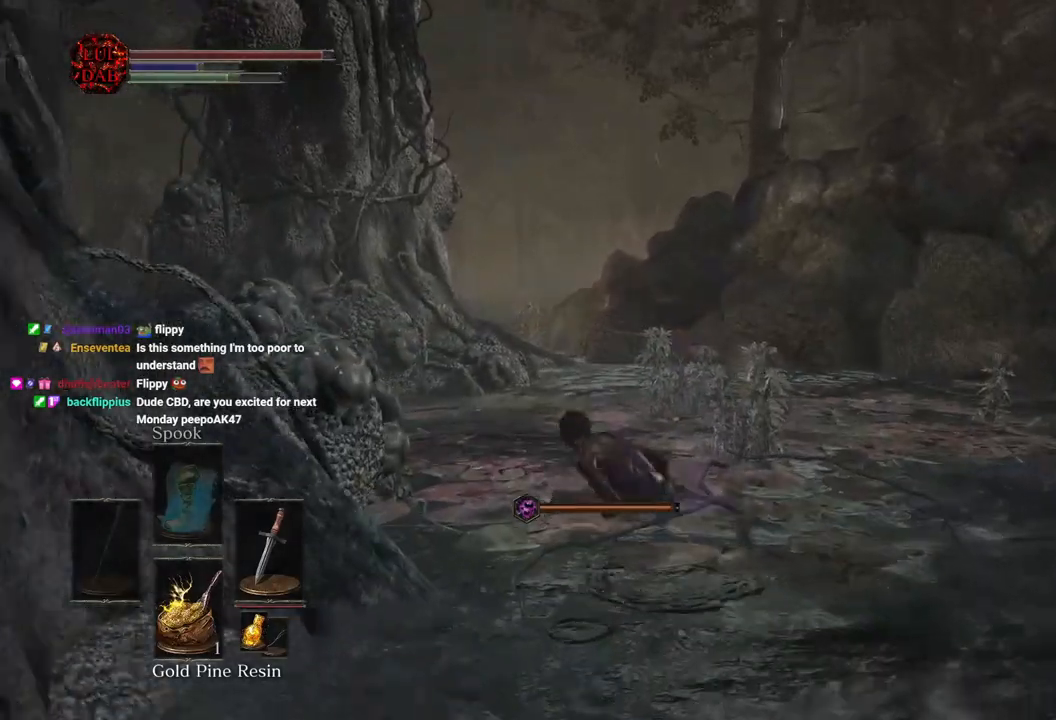
{"buttons": [], "left_stick": "up", "right_stick": "center", "events": [[183, "L2", "up"], [317, "right_stick", "down"], [383, "right_stick", "center"]]}
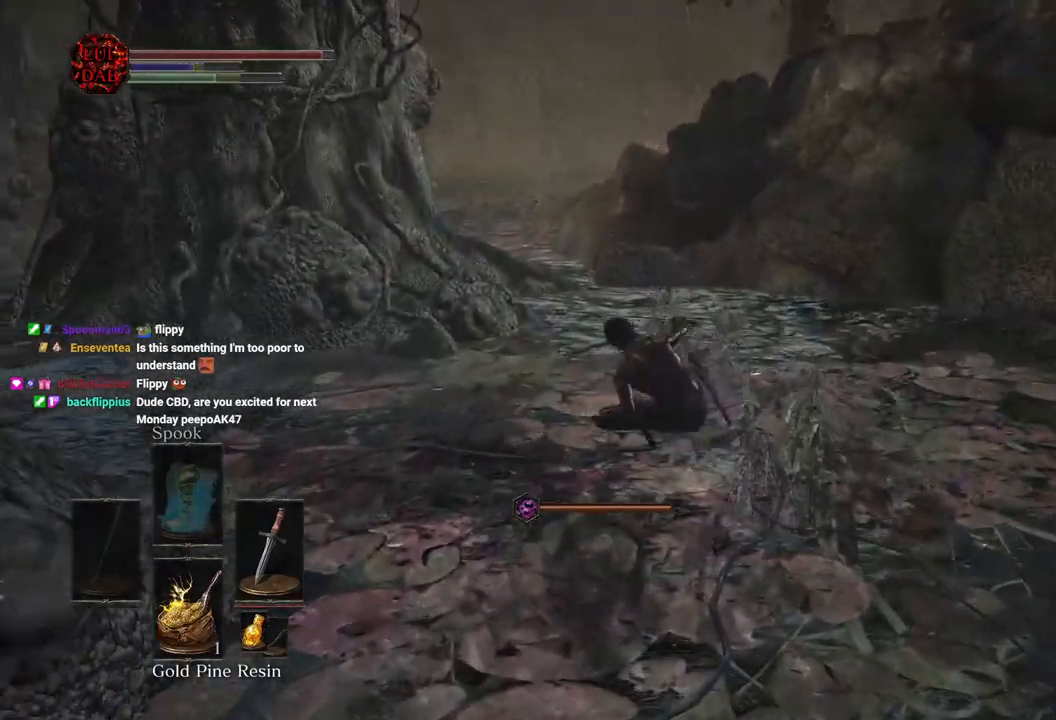
{"buttons": [], "left_stick": "up", "right_stick": "down", "events": [[167, "right_stick", "down-left"], [283, "right_stick", "center"], [467, "right_stick", "down"]]}
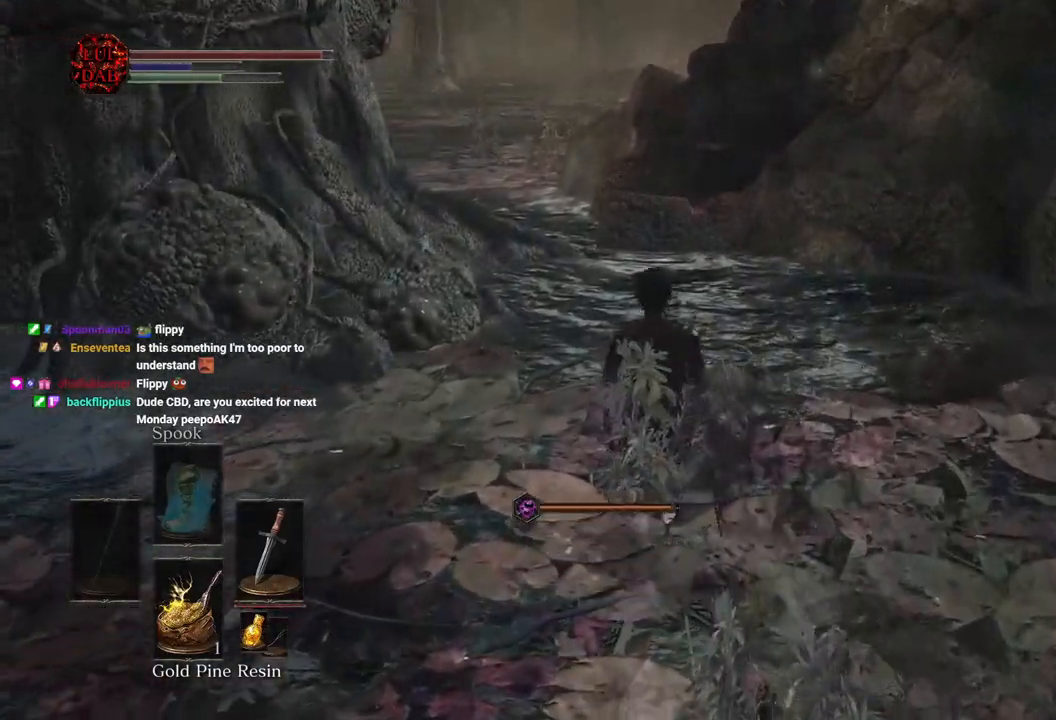
{"buttons": [], "left_stick": "up", "right_stick": "left", "events": [[150, "right_stick", "left"]]}
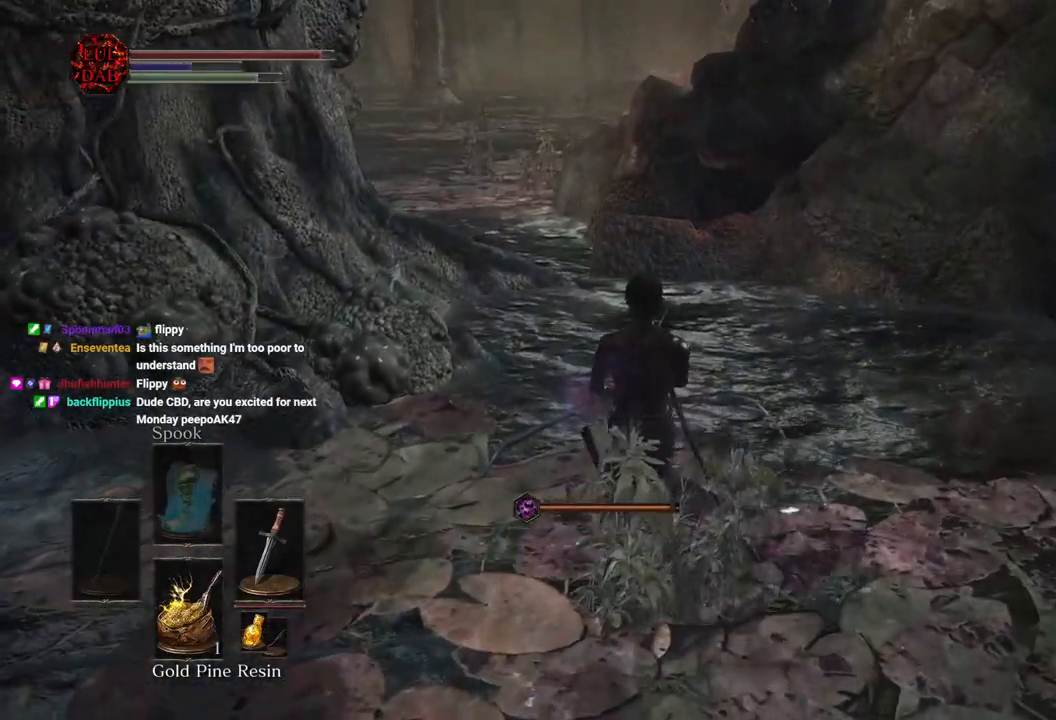
{"buttons": [], "left_stick": "up", "right_stick": "center", "events": [[300, "right_stick", "center"]]}
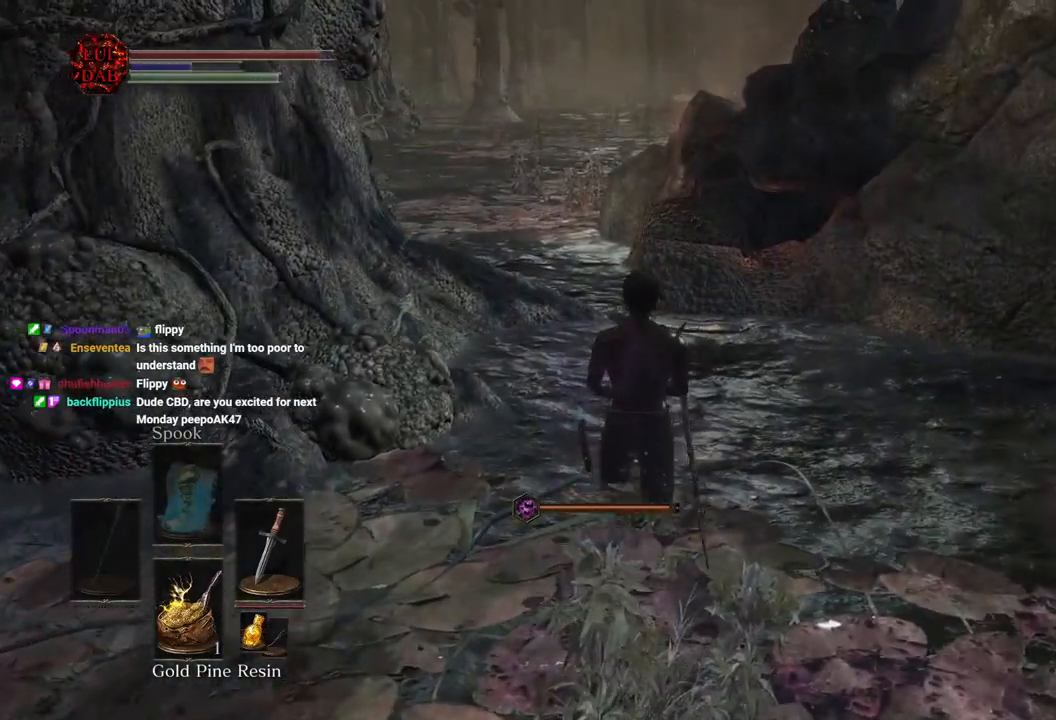
{"buttons": [], "left_stick": "up", "right_stick": "center", "events": []}
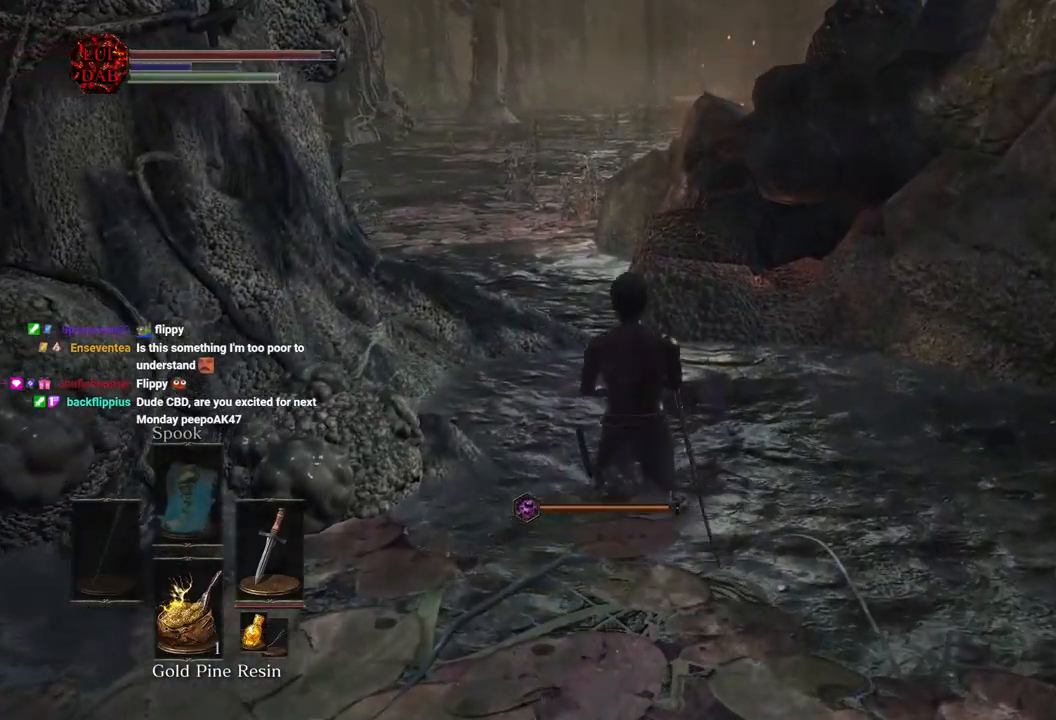
{"buttons": [], "left_stick": "up", "right_stick": "center", "events": [[200, "right_stick", "left"], [350, "right_stick", "center"]]}
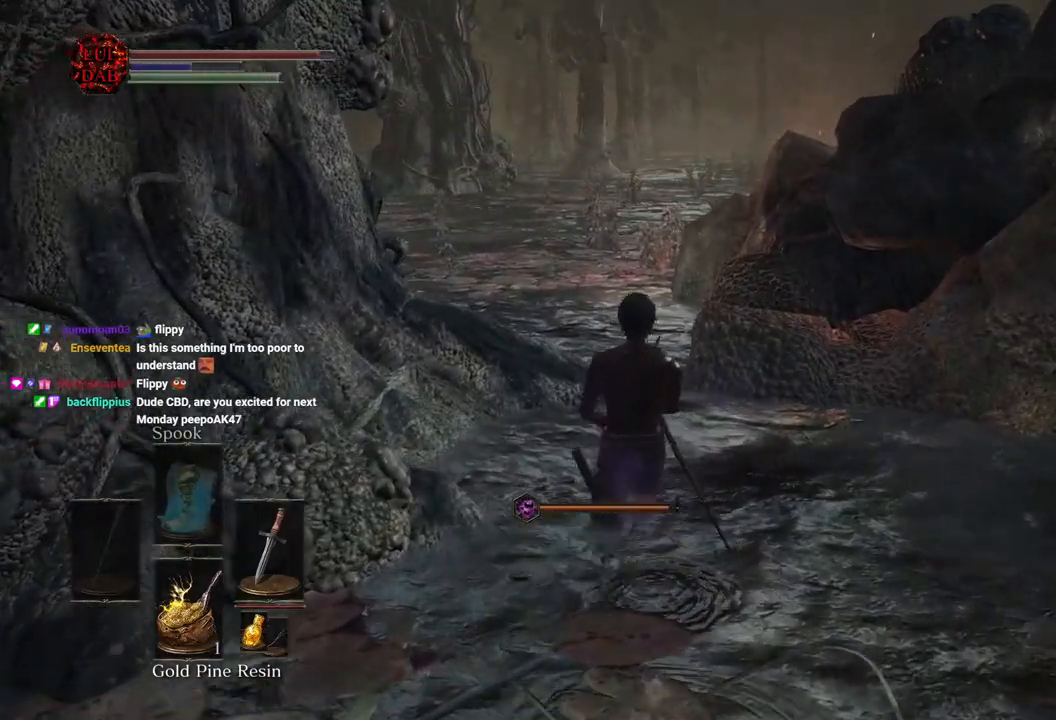
{"buttons": [], "left_stick": "up", "right_stick": "center", "events": [[233, "L2", "down"], [433, "L2", "up"]]}
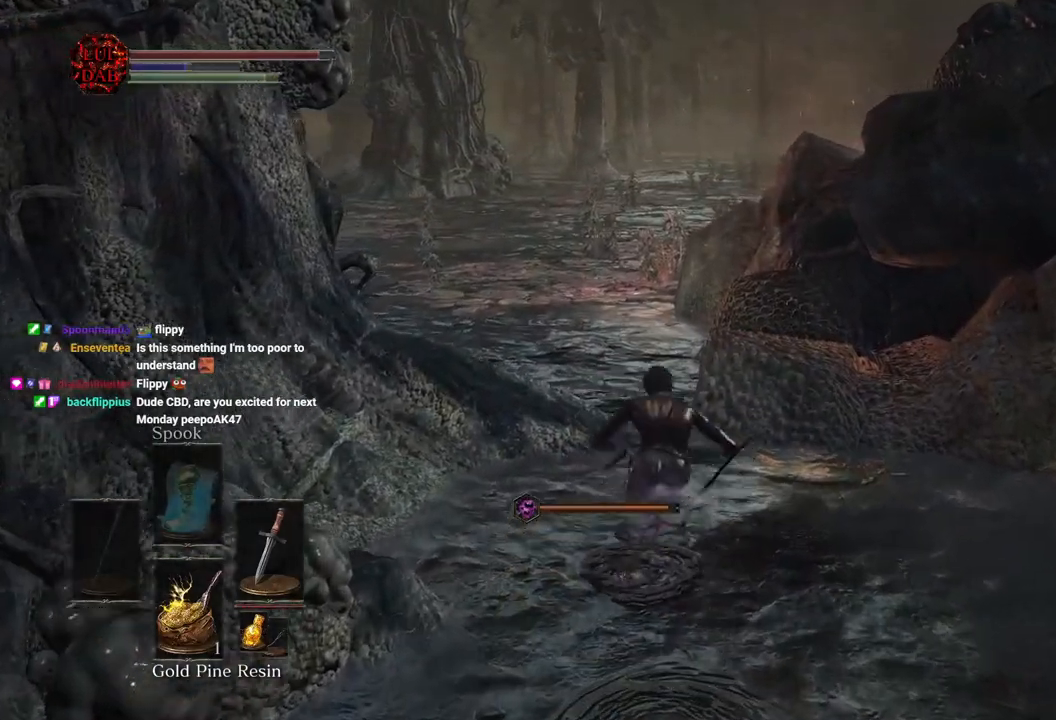
{"buttons": [], "left_stick": "up", "right_stick": "center", "events": []}
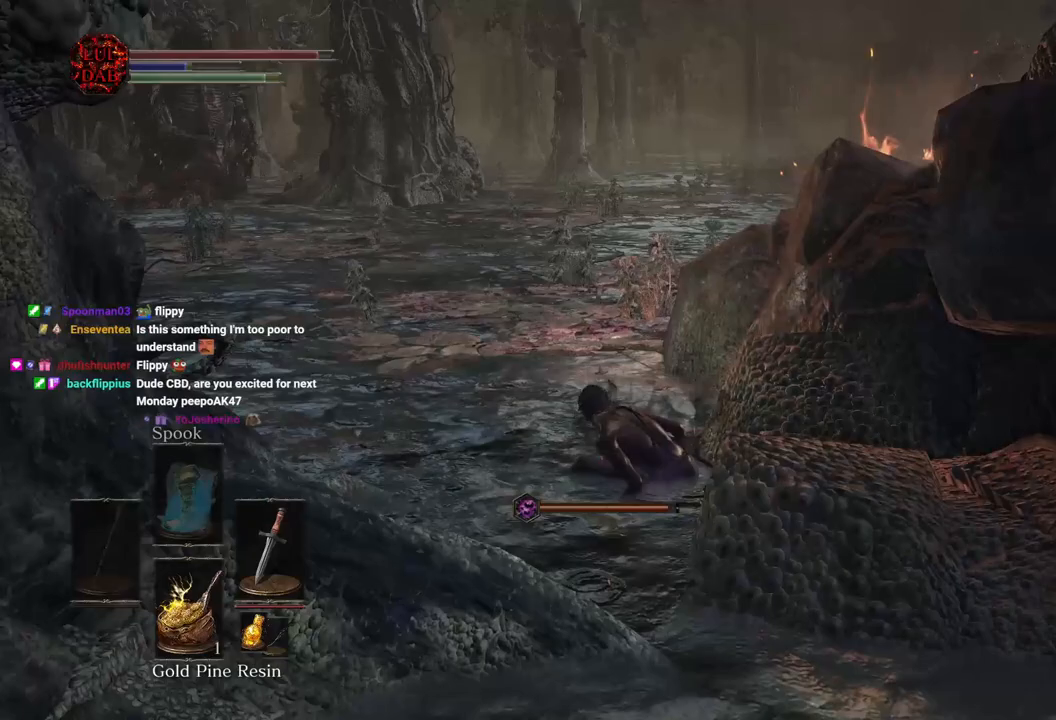
{"buttons": [], "left_stick": "up", "right_stick": "center", "events": []}
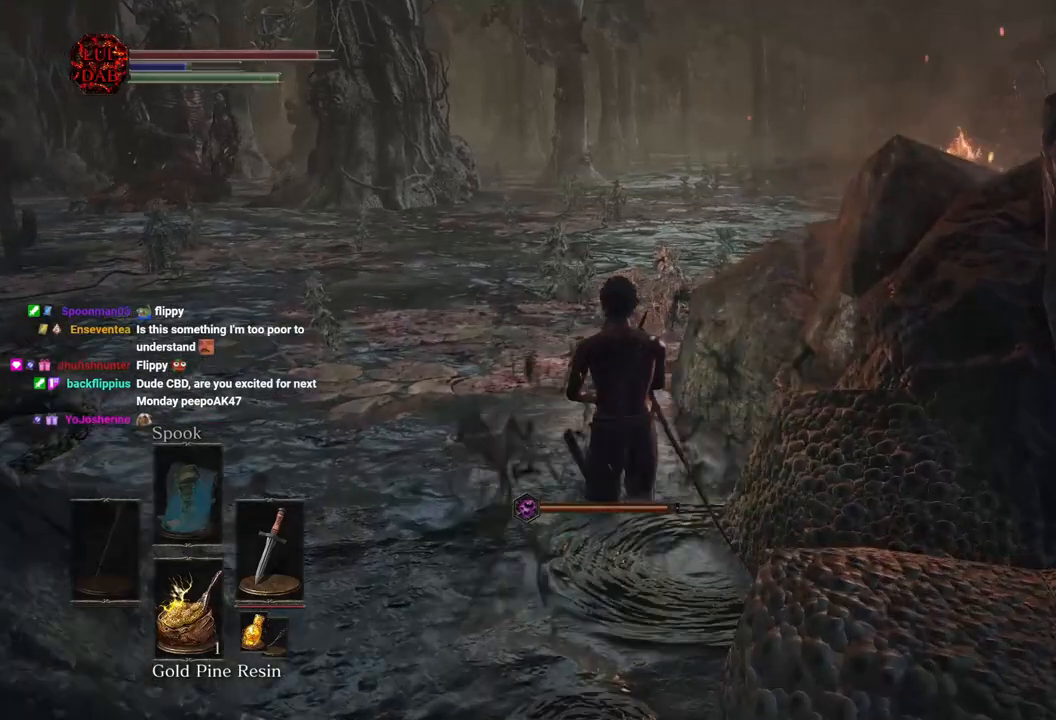
{"buttons": [], "left_stick": "up", "right_stick": "center", "events": [[50, "right_stick", "down-left"], [350, "right_stick", "right"], [500, "right_stick", "center"]]}
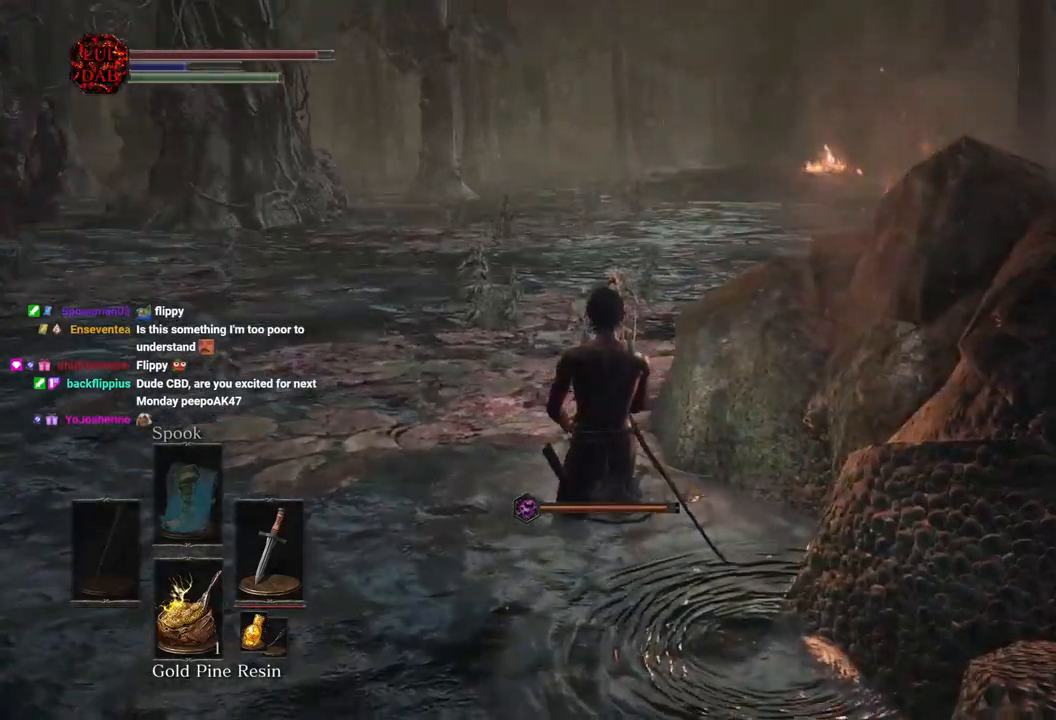
{"buttons": [], "left_stick": "up", "right_stick": "right", "events": [[183, "right_stick", "right"], [333, "right_stick", "center"], [500, "right_stick", "right"]]}
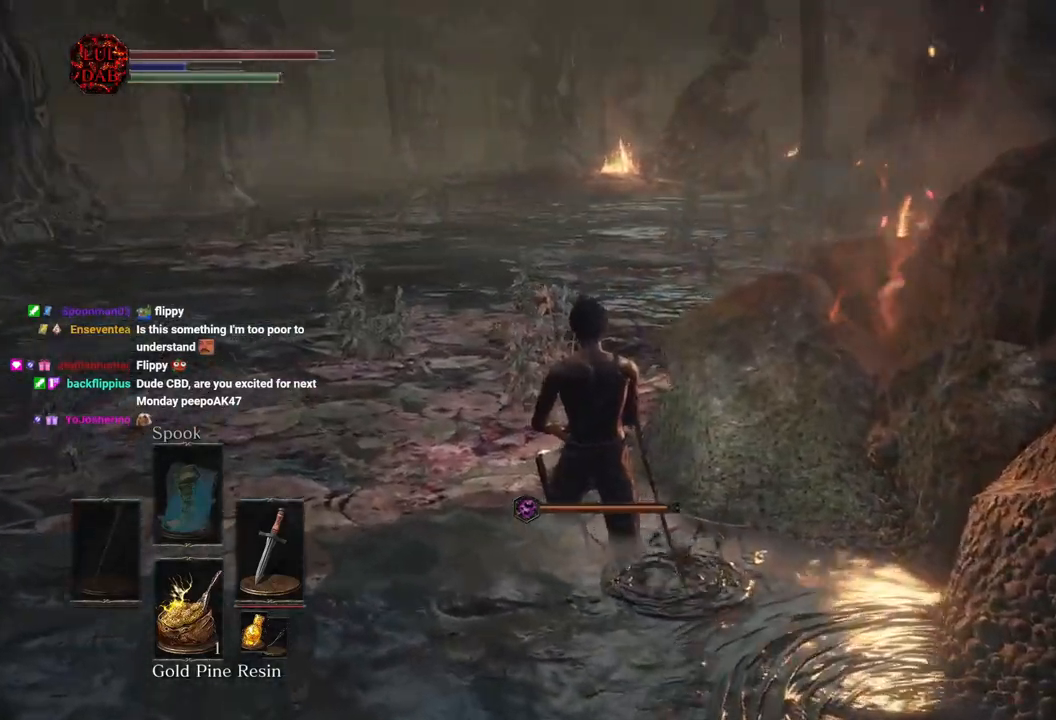
{"buttons": [], "left_stick": "up", "right_stick": "right", "events": [[183, "right_stick", "center"], [483, "right_stick", "right"]]}